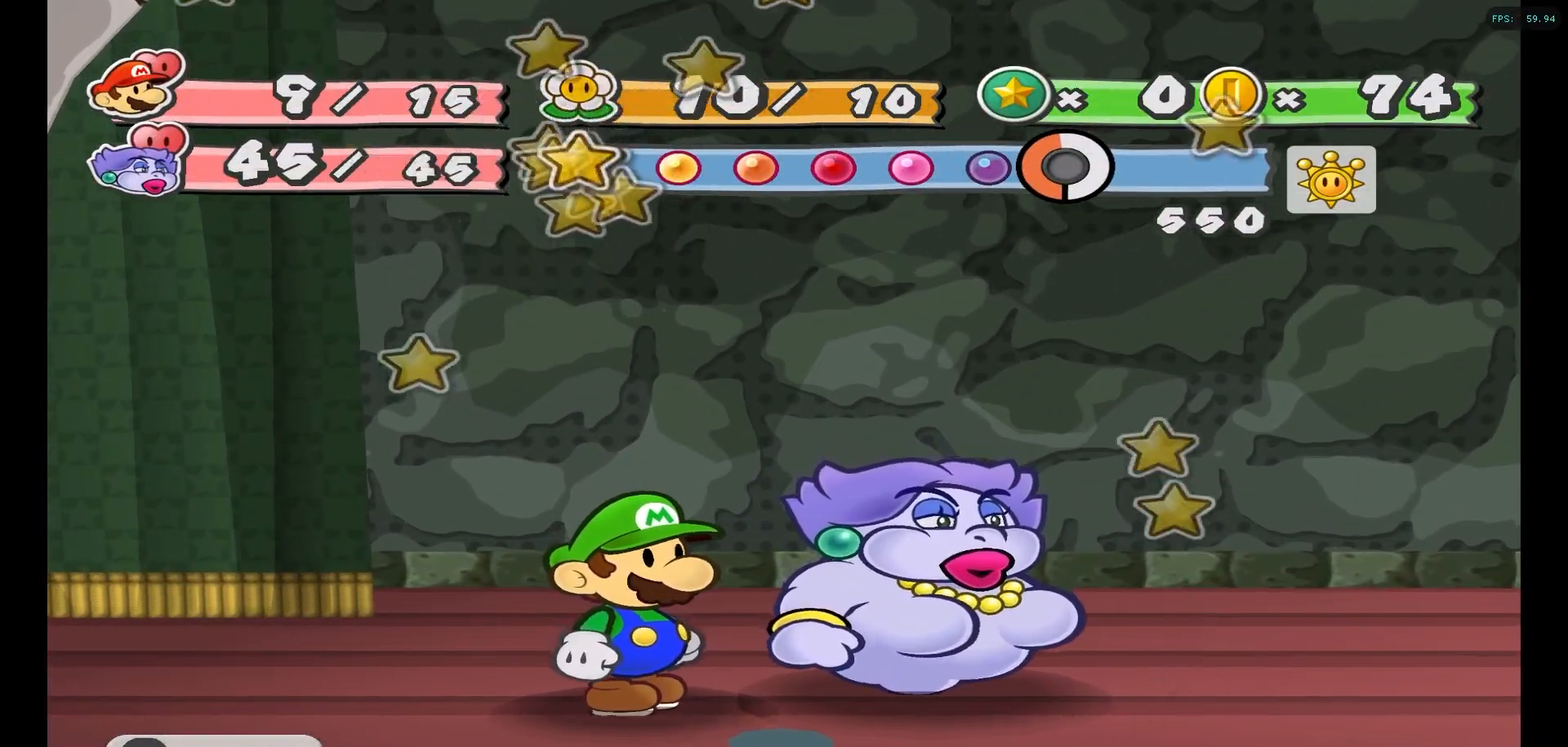
Gameplay with a controller (Nintendo layout); each line is a JSON object with the inputs held at the frame after it (dt_ms = milliseconds from this image to that frame). "events" lists button and stick changes between this image and that frame as [ms after this image, input, new state], when the widget could be followed in between. Not read: L3 R3.
{"dt_ms": 500, "buttons": [], "left_stick": "right", "right_stick": "left", "events": [[67, "right_stick", "left"], [100, "left_stick", "right"], [200, "right_stick", "up"], [250, "left_stick", "down"], [283, "right_stick", "right"], [333, "right_stick", "down"], [367, "left_stick", "left"], [417, "left_stick", "up"], [450, "right_stick", "left"], [467, "left_stick", "right"]]}
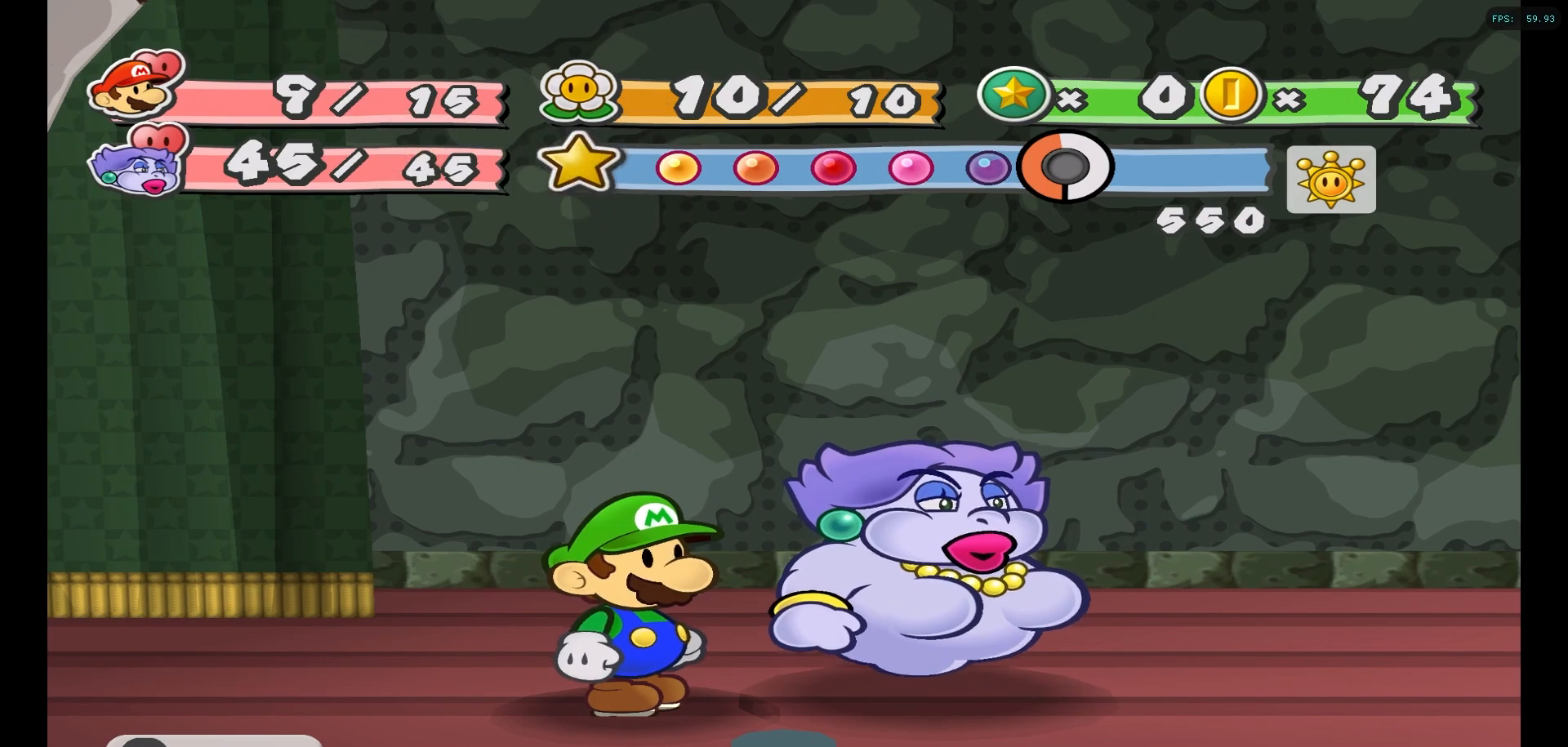
{"dt_ms": 500, "buttons": [], "left_stick": "left", "right_stick": "down-left", "events": [[33, "right_stick", "up"], [67, "left_stick", "down"], [150, "right_stick", "down"], [167, "left_stick", "left"], [217, "left_stick", "up"], [250, "right_stick", "left"], [283, "left_stick", "right"], [333, "right_stick", "up"], [367, "left_stick", "down"], [383, "right_stick", "up-right"], [467, "left_stick", "left"], [500, "right_stick", "down-left"]]}
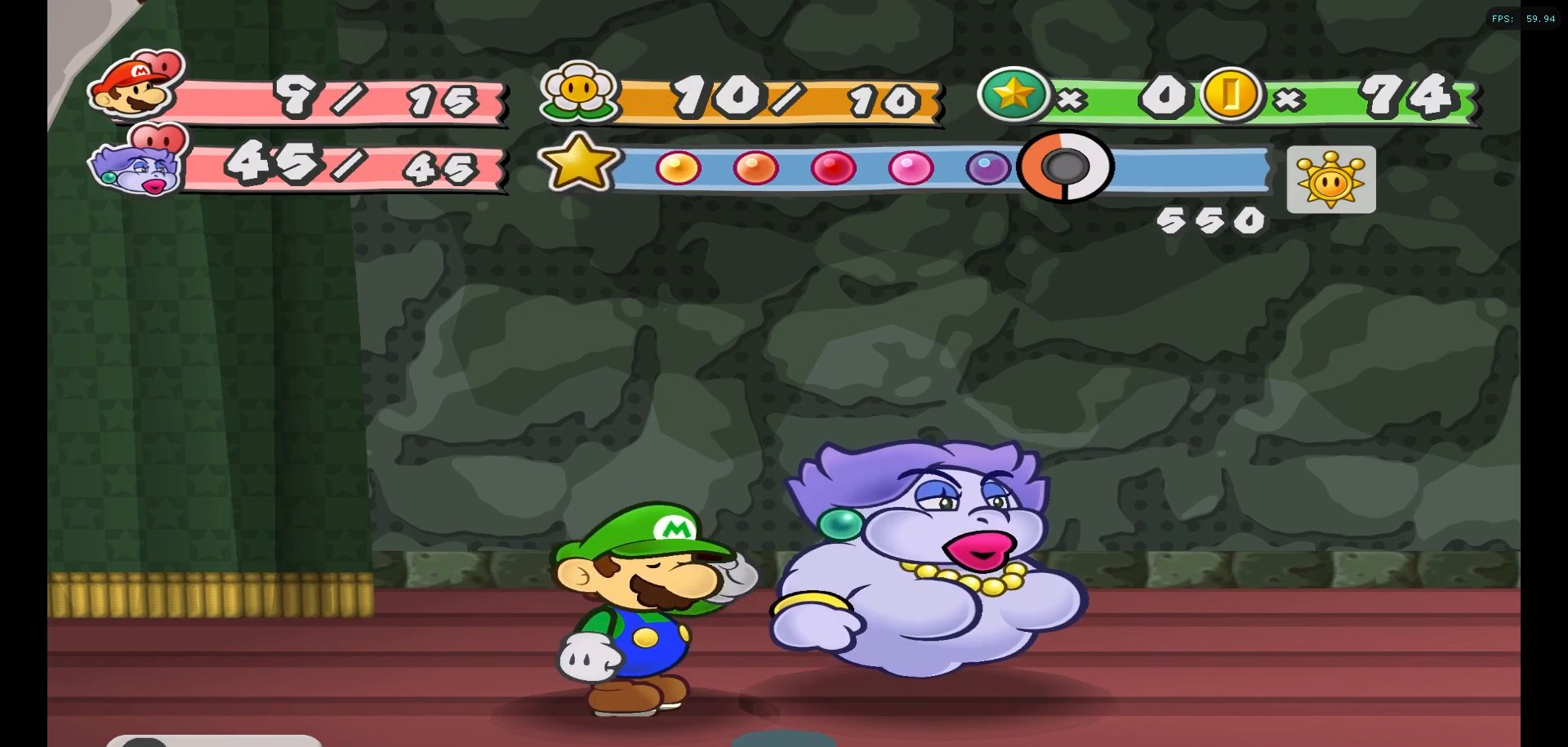
{"dt_ms": 500, "buttons": ["A"], "left_stick": "center", "right_stick": "center", "events": [[17, "left_stick", "up"], [100, "left_stick", "center"], [117, "right_stick", "center"], [483, "A", "down"]]}
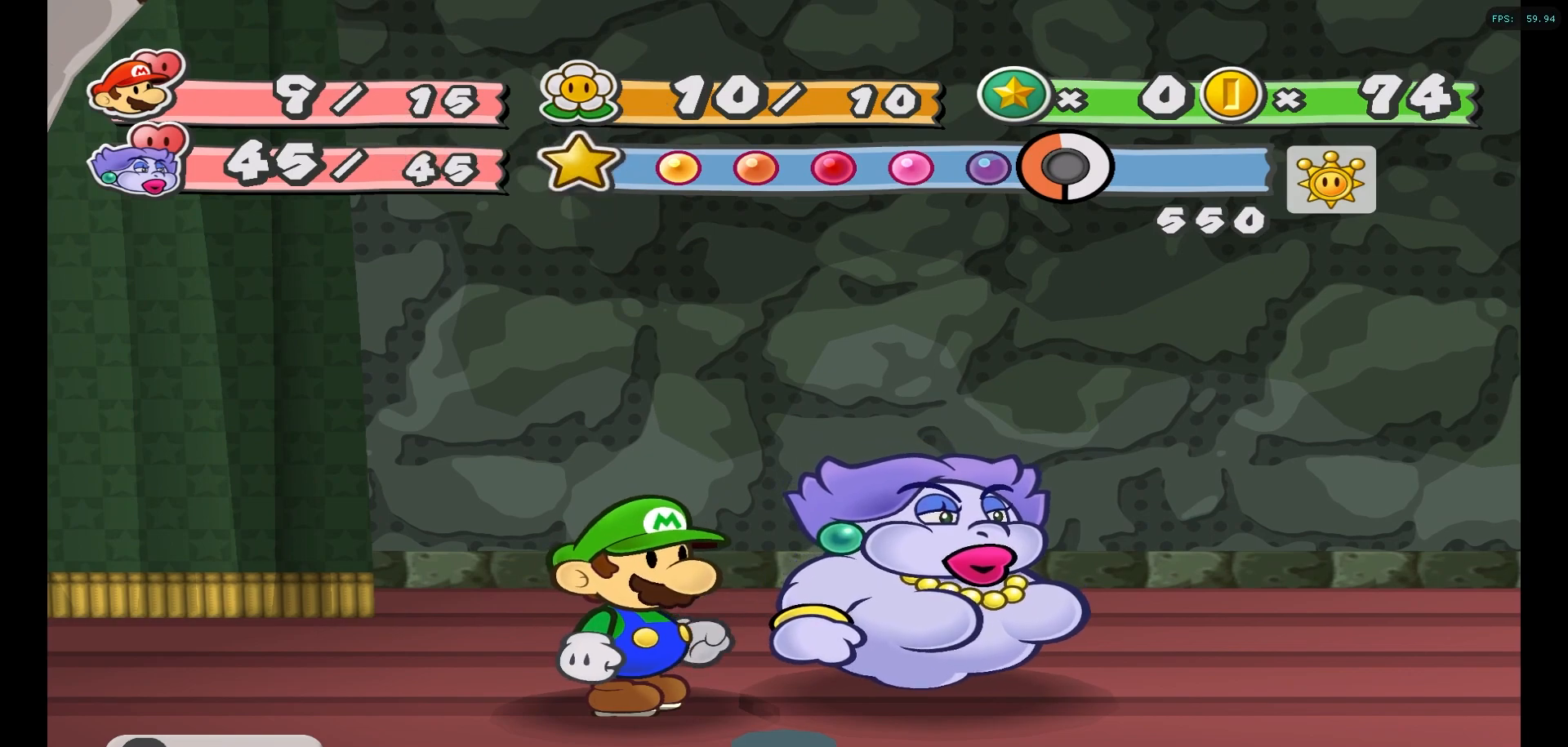
{"dt_ms": 500, "buttons": ["A"], "left_stick": "center", "right_stick": "center", "events": [[100, "A", "up"], [183, "A", "down"], [300, "A", "up"], [417, "A", "down"]]}
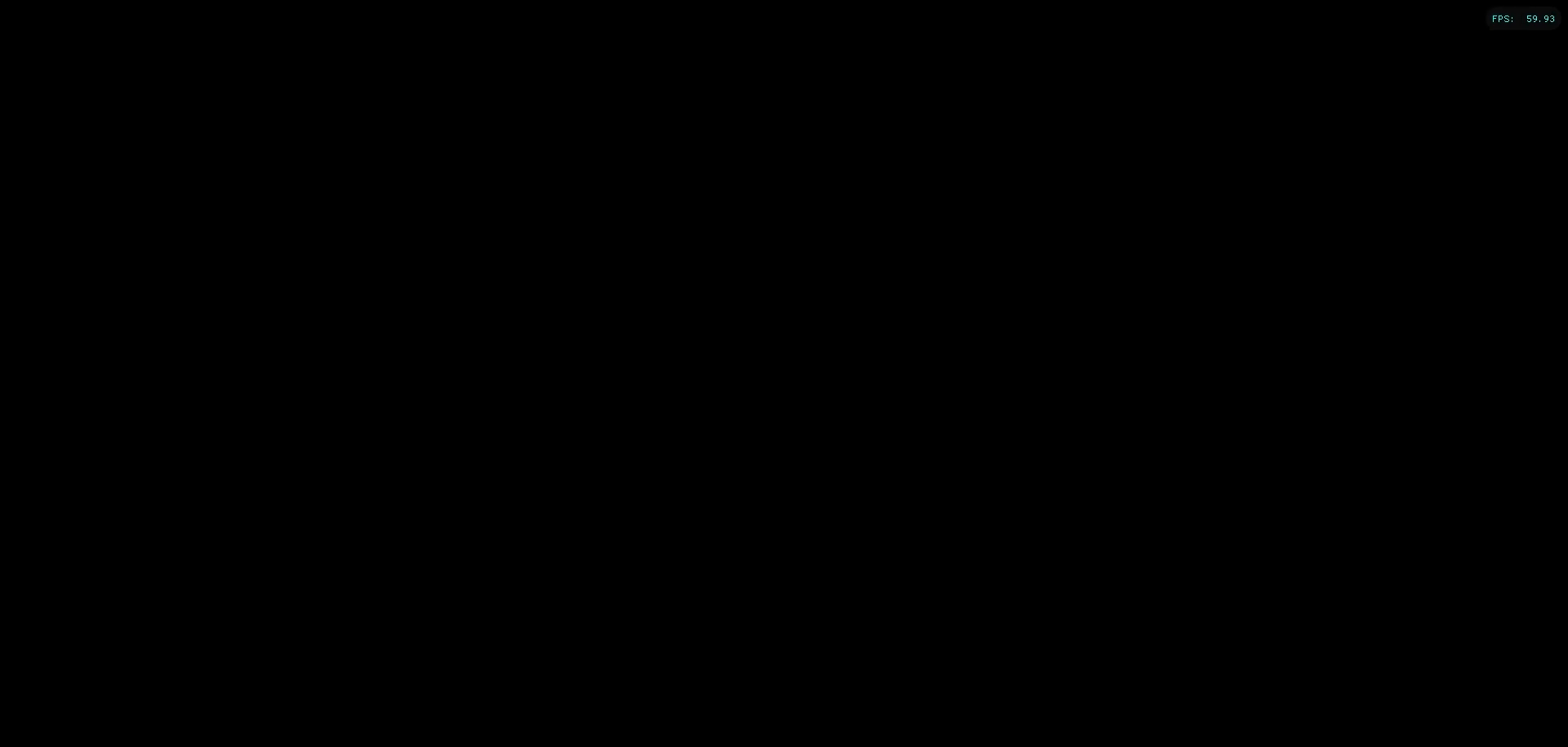
{"dt_ms": 500, "buttons": [], "left_stick": "center", "right_stick": "center", "events": [[50, "A", "up"]]}
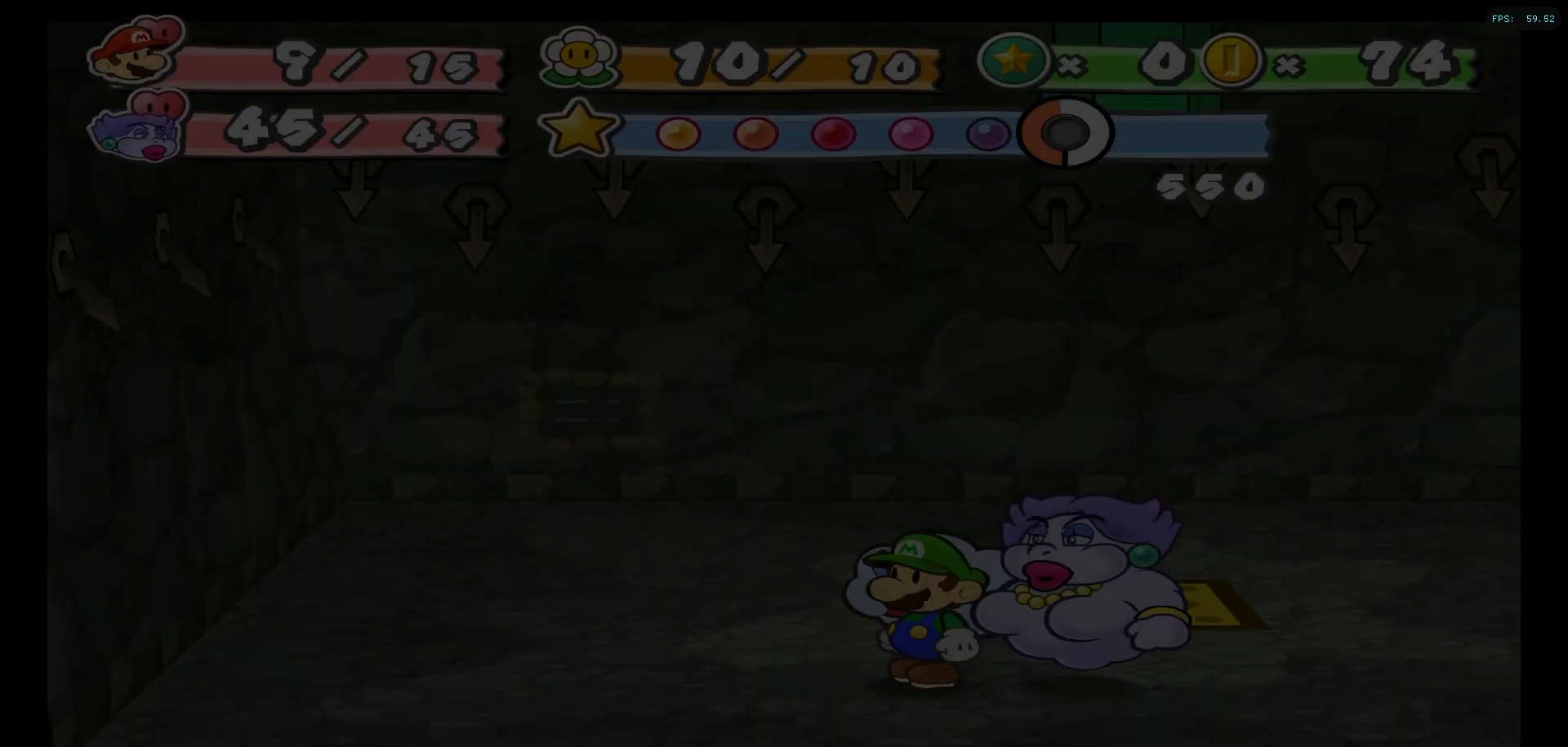
{"dt_ms": 500, "buttons": [], "left_stick": "center", "right_stick": "center", "events": []}
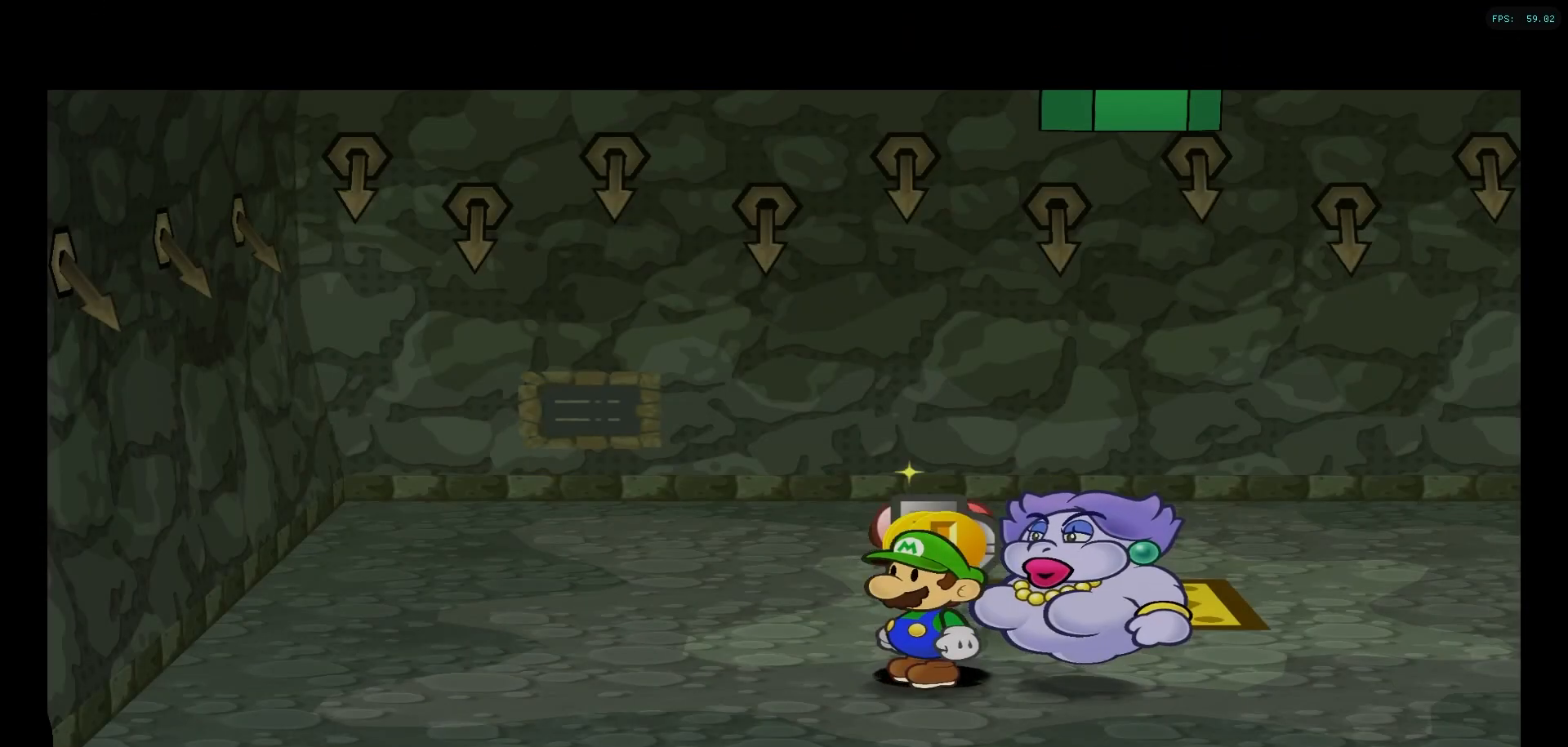
{"dt_ms": 500, "buttons": [], "left_stick": "left", "right_stick": "center", "events": [[300, "left_stick", "left"]]}
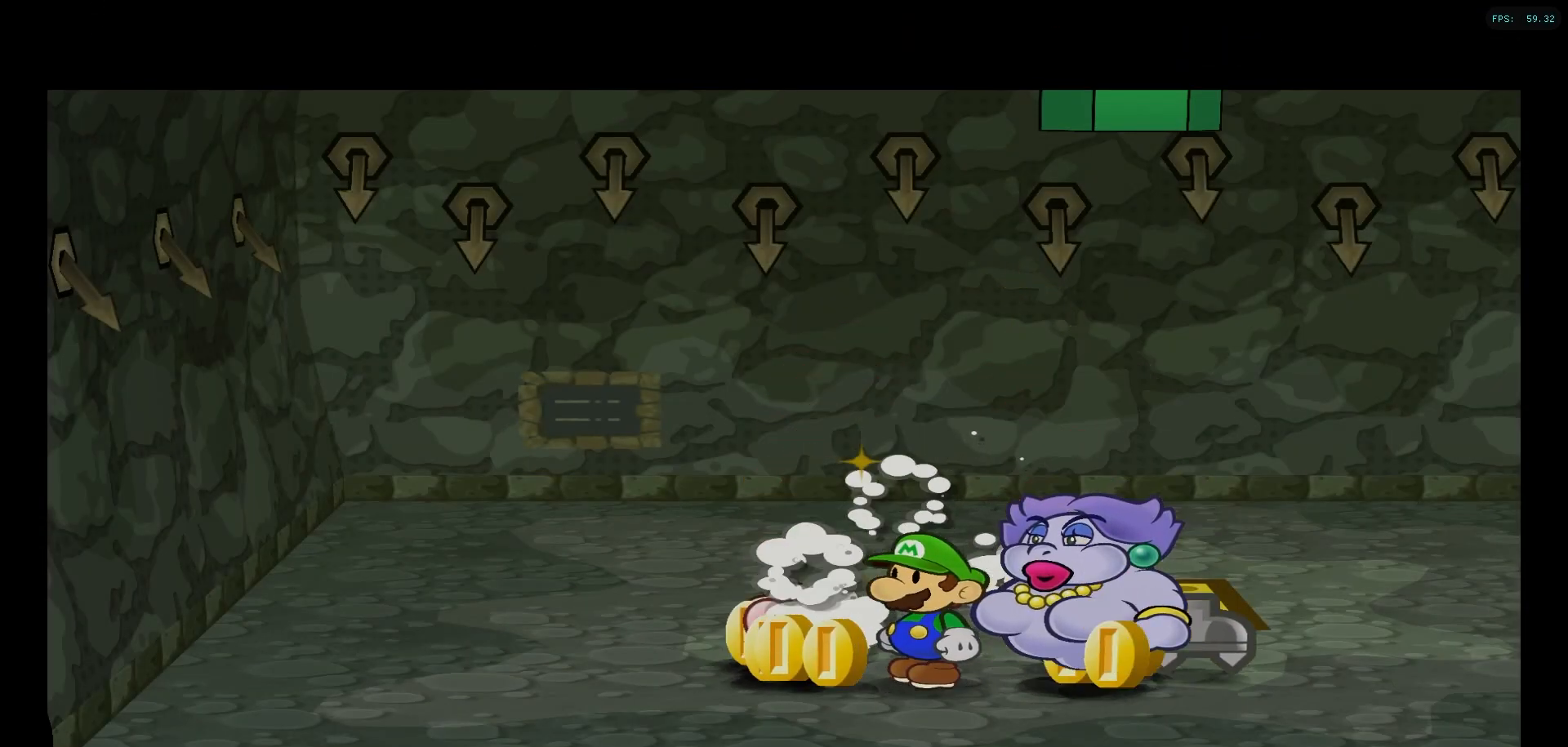
{"dt_ms": 500, "buttons": [], "left_stick": "left", "right_stick": "center", "events": []}
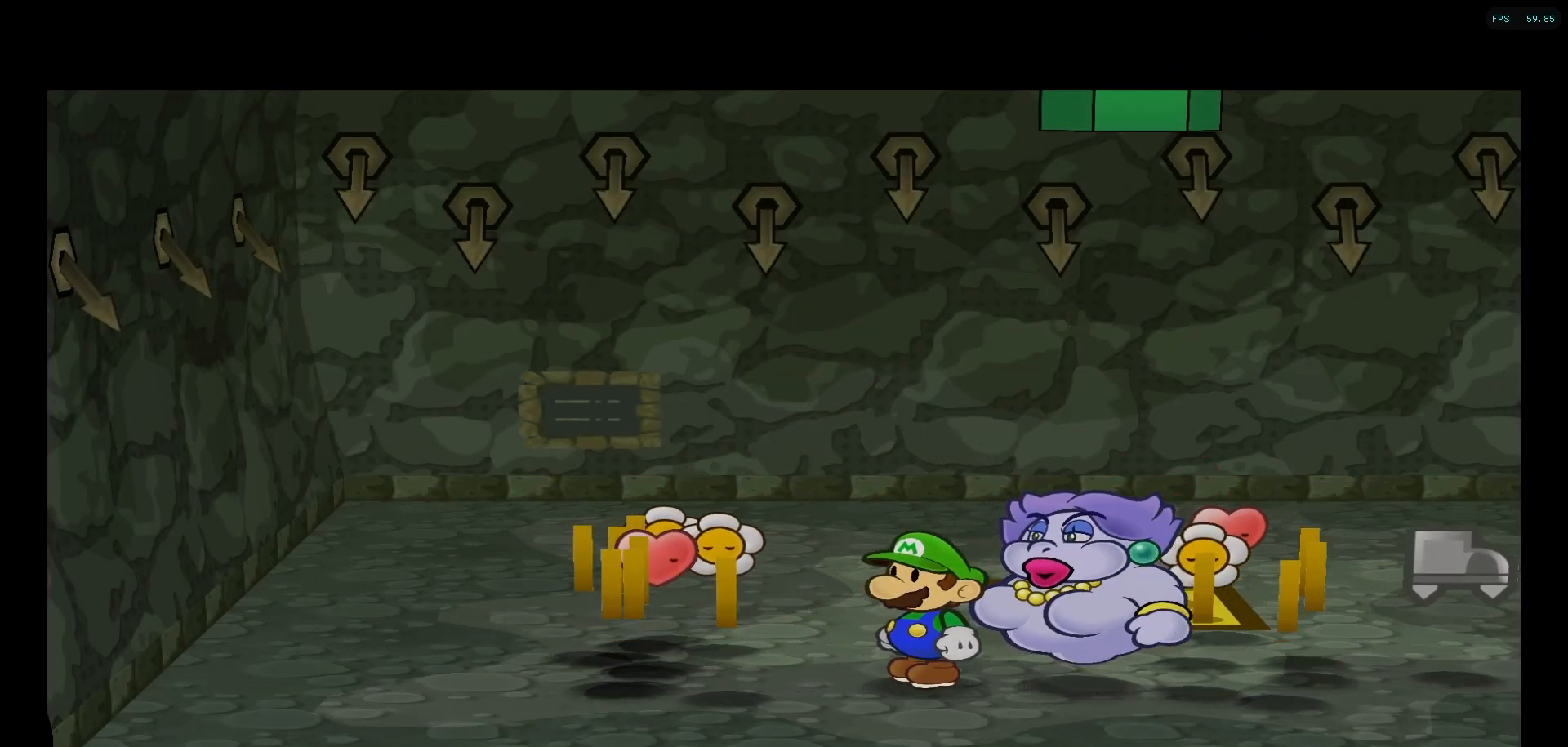
{"dt_ms": 500, "buttons": [], "left_stick": "left", "right_stick": "center", "events": []}
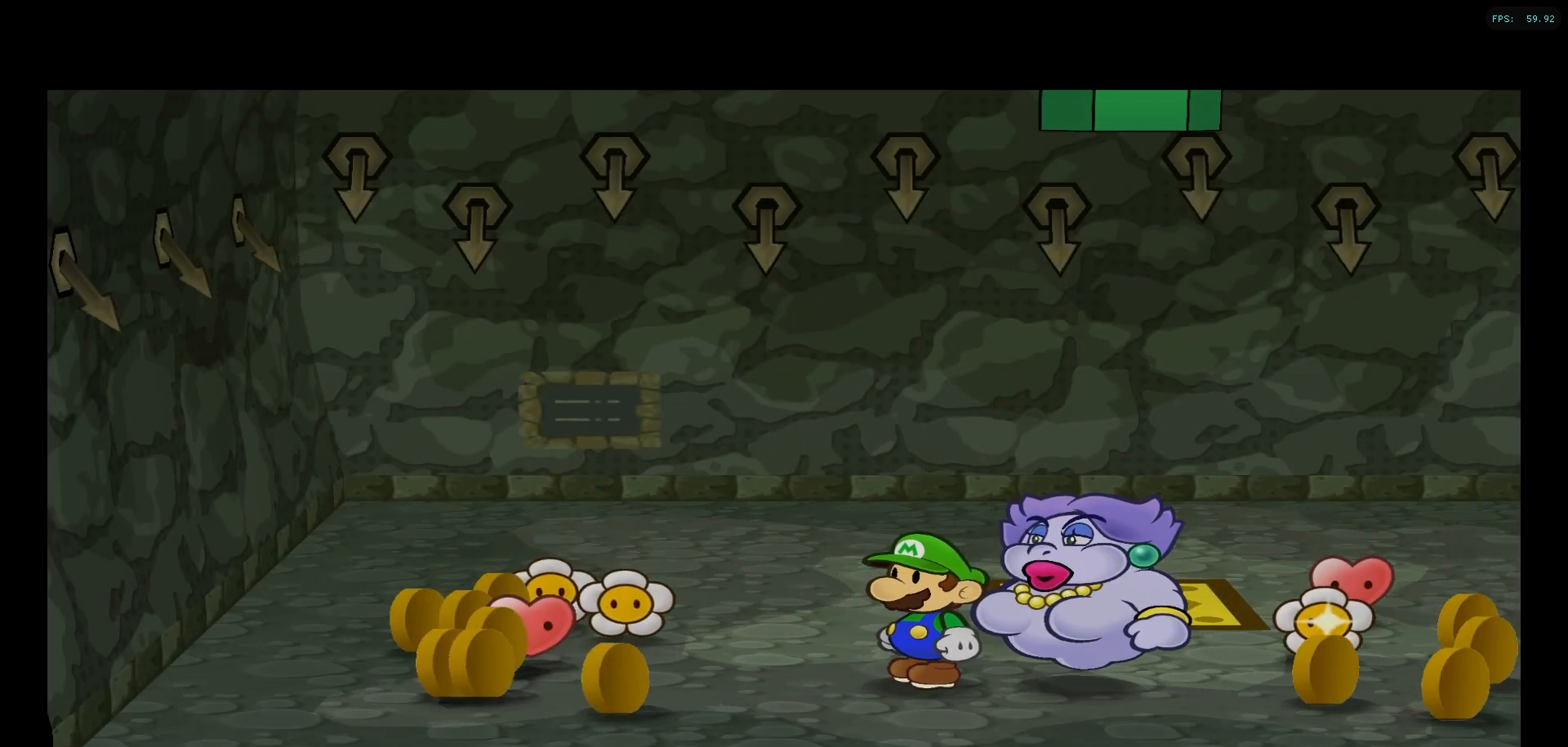
{"dt_ms": 500, "buttons": [], "left_stick": "left", "right_stick": "center", "events": []}
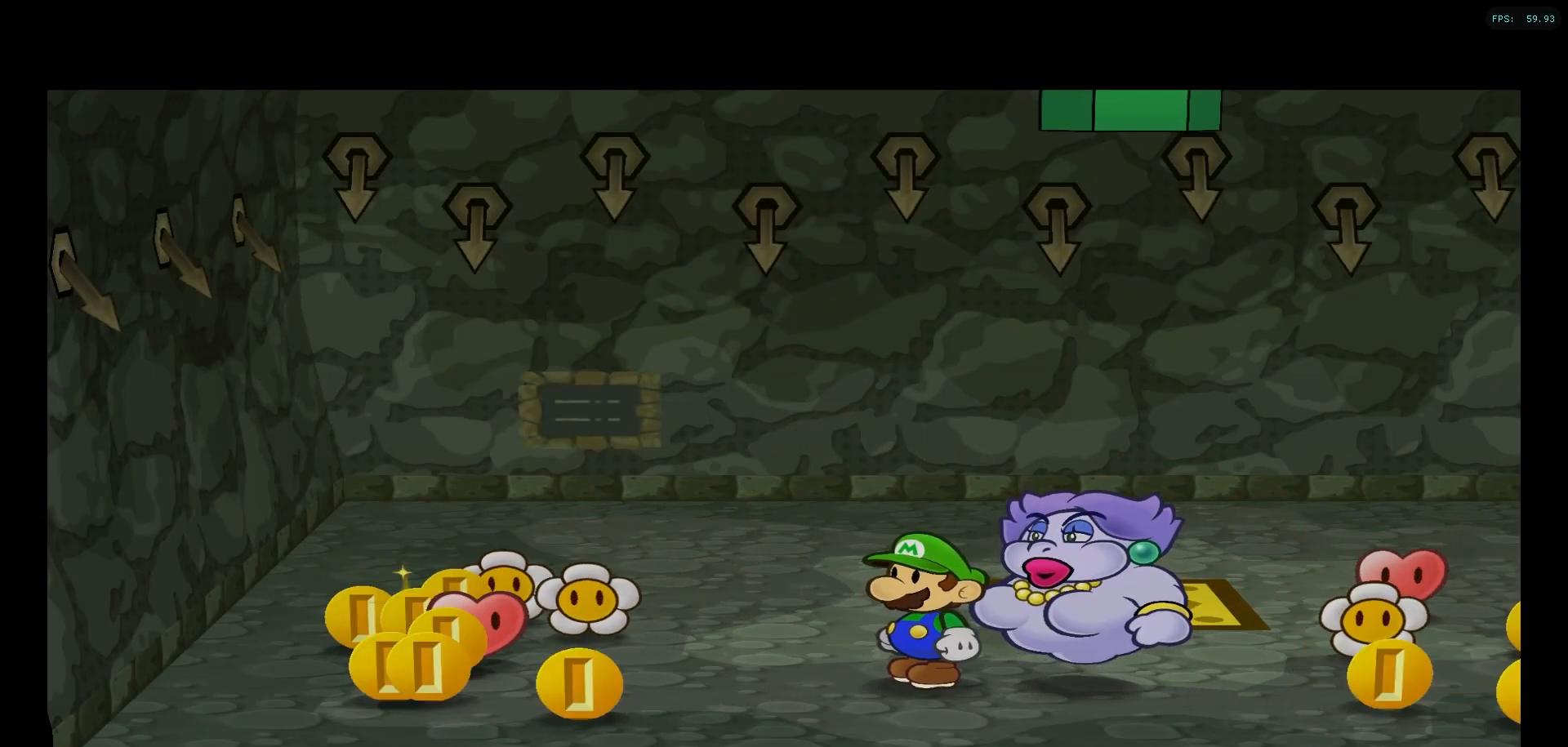
{"dt_ms": 500, "buttons": [], "left_stick": "left", "right_stick": "center", "events": []}
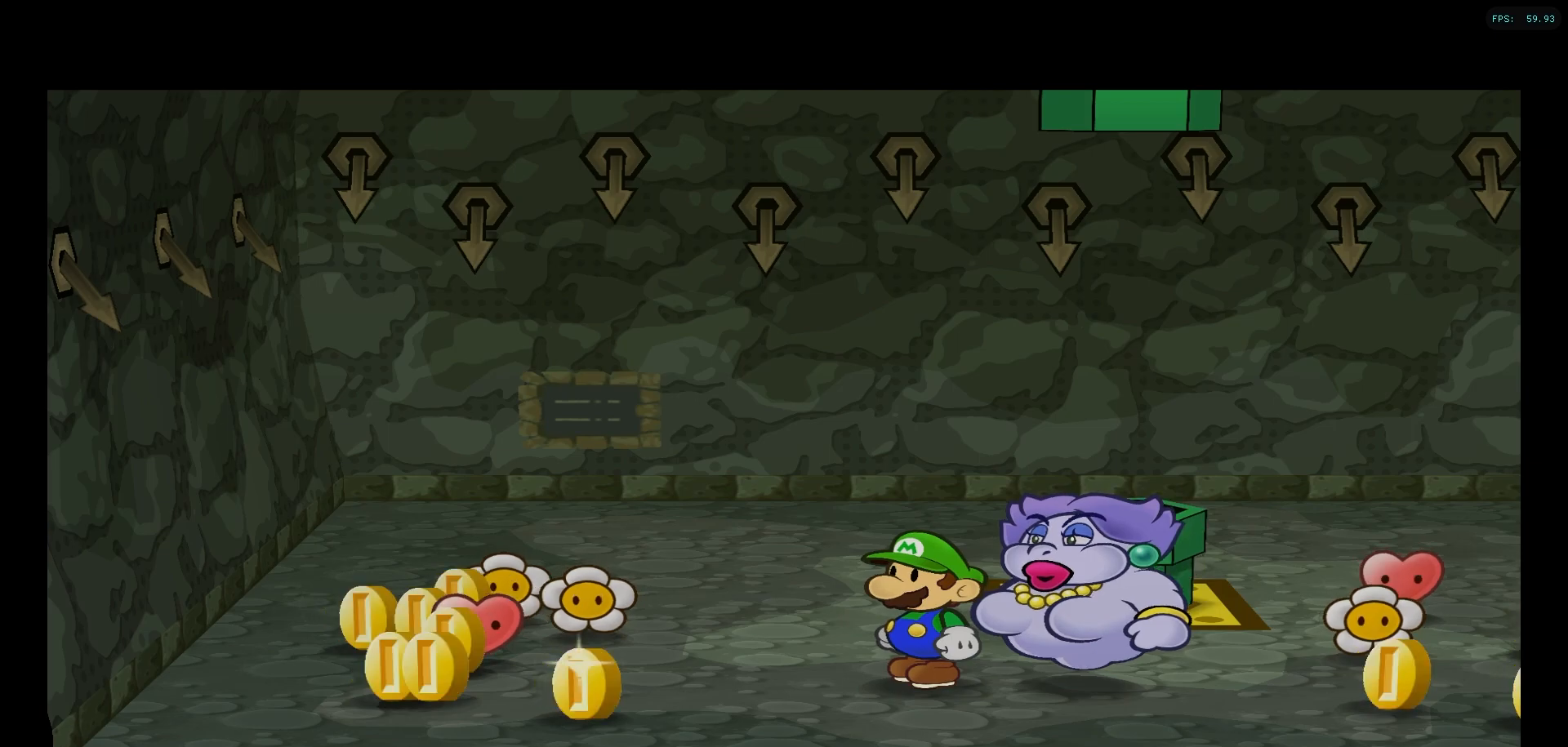
{"dt_ms": 500, "buttons": [], "left_stick": "left", "right_stick": "center", "events": []}
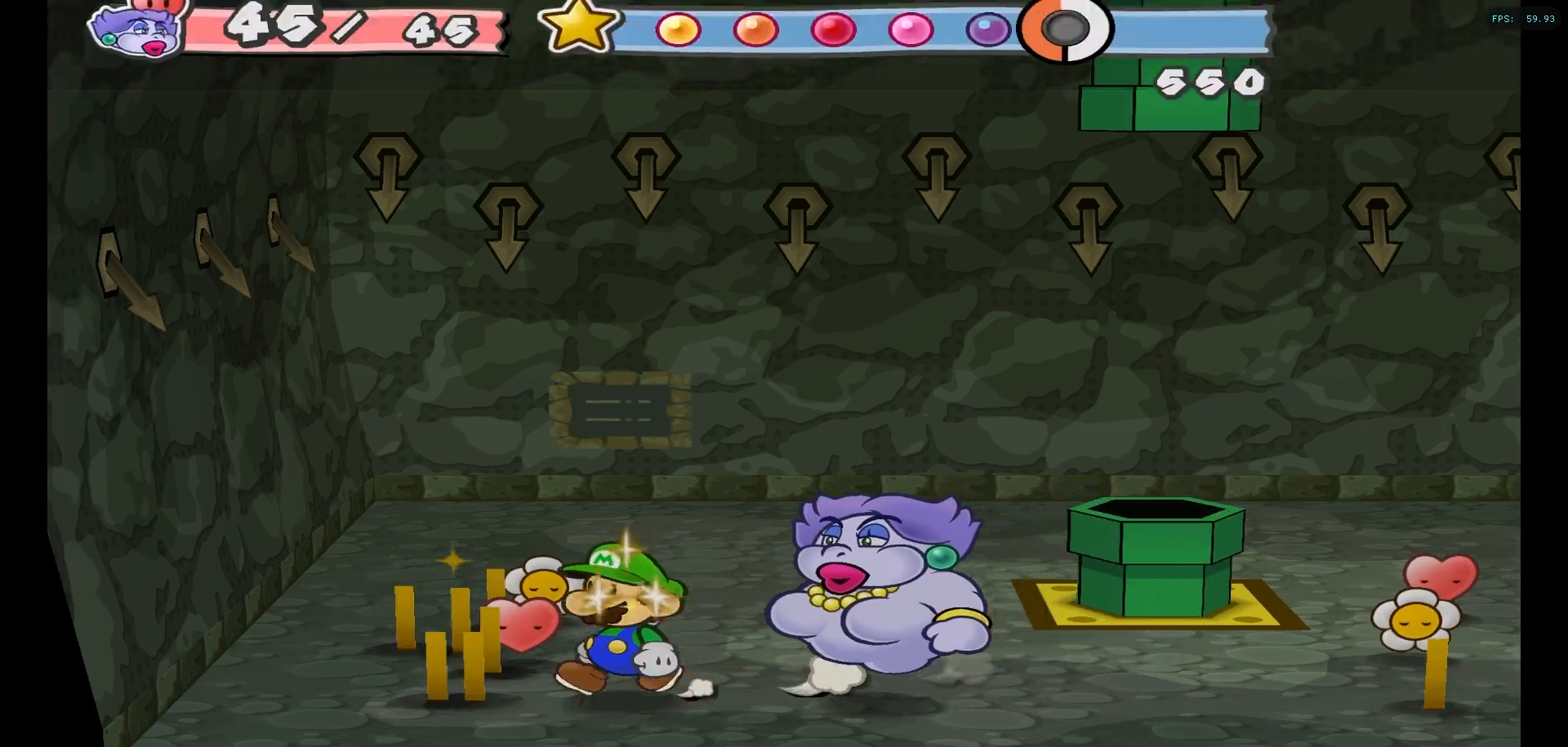
{"dt_ms": 500, "buttons": [], "left_stick": "up-left", "right_stick": "center", "events": [[67, "left_stick", "up-left"], [167, "left_stick", "up"], [400, "left_stick", "up-left"]]}
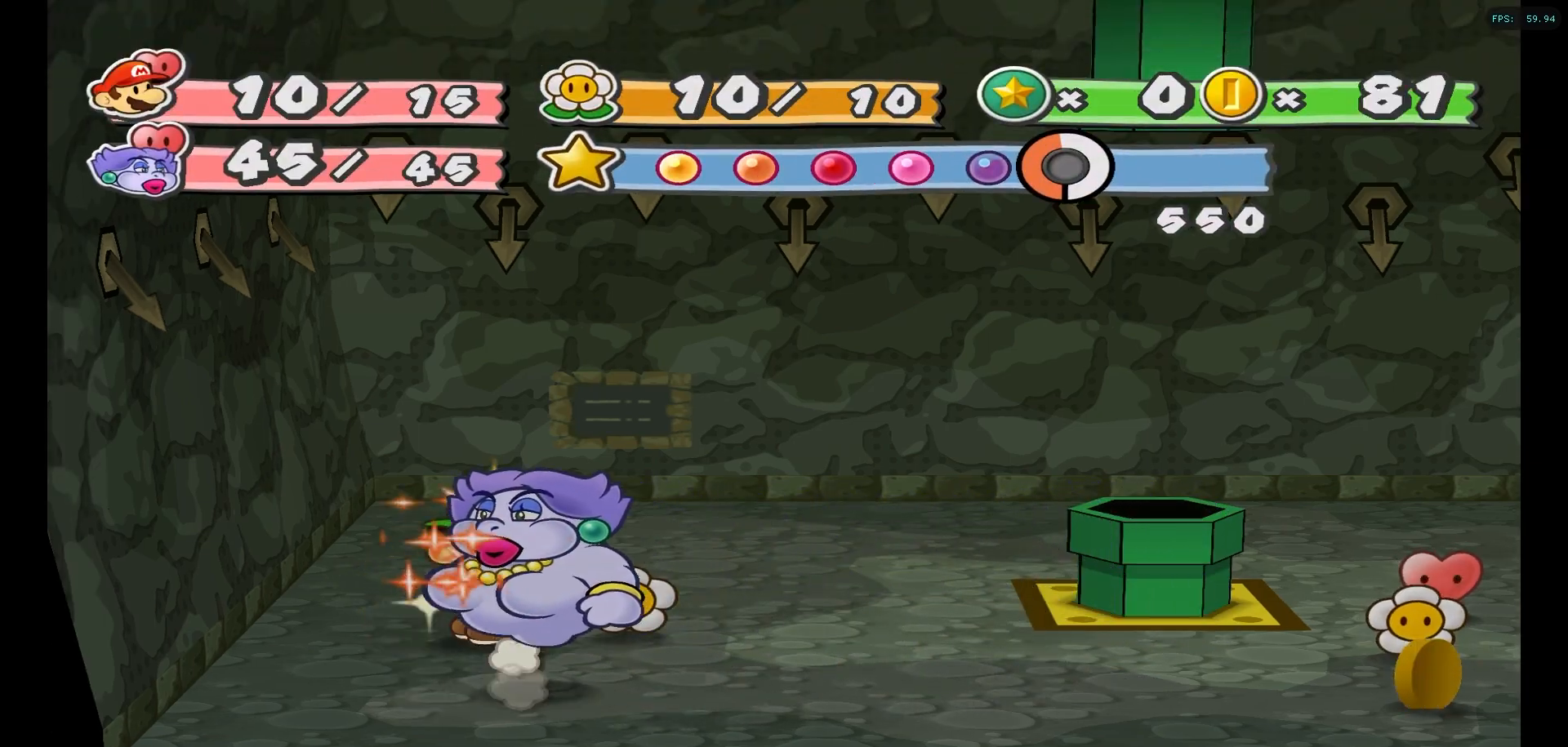
{"dt_ms": 500, "buttons": [], "left_stick": "down-right", "right_stick": "center", "events": [[50, "left_stick", "up-right"], [167, "left_stick", "right"], [300, "left_stick", "down-right"]]}
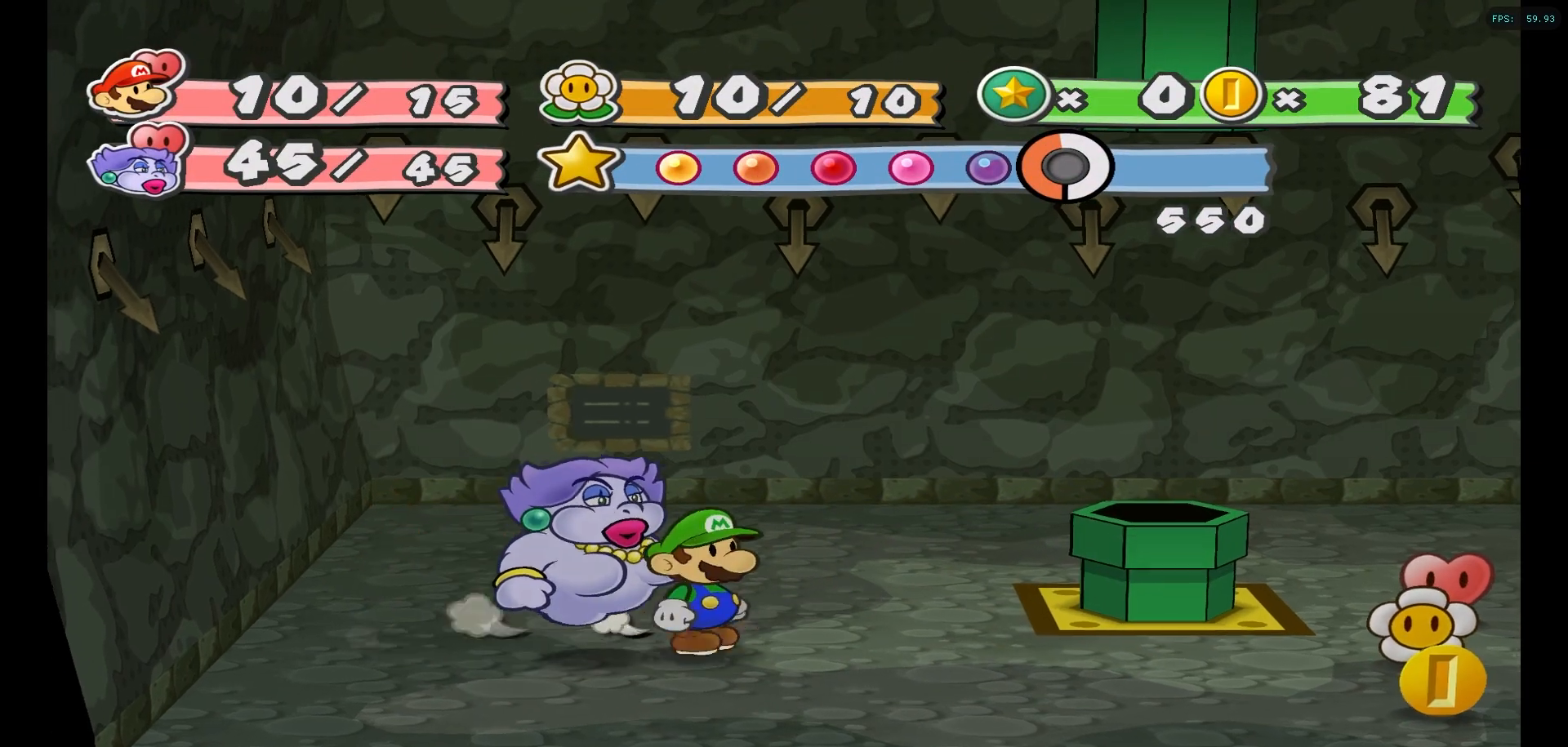
{"dt_ms": 500, "buttons": [], "left_stick": "down-right", "right_stick": "center", "events": []}
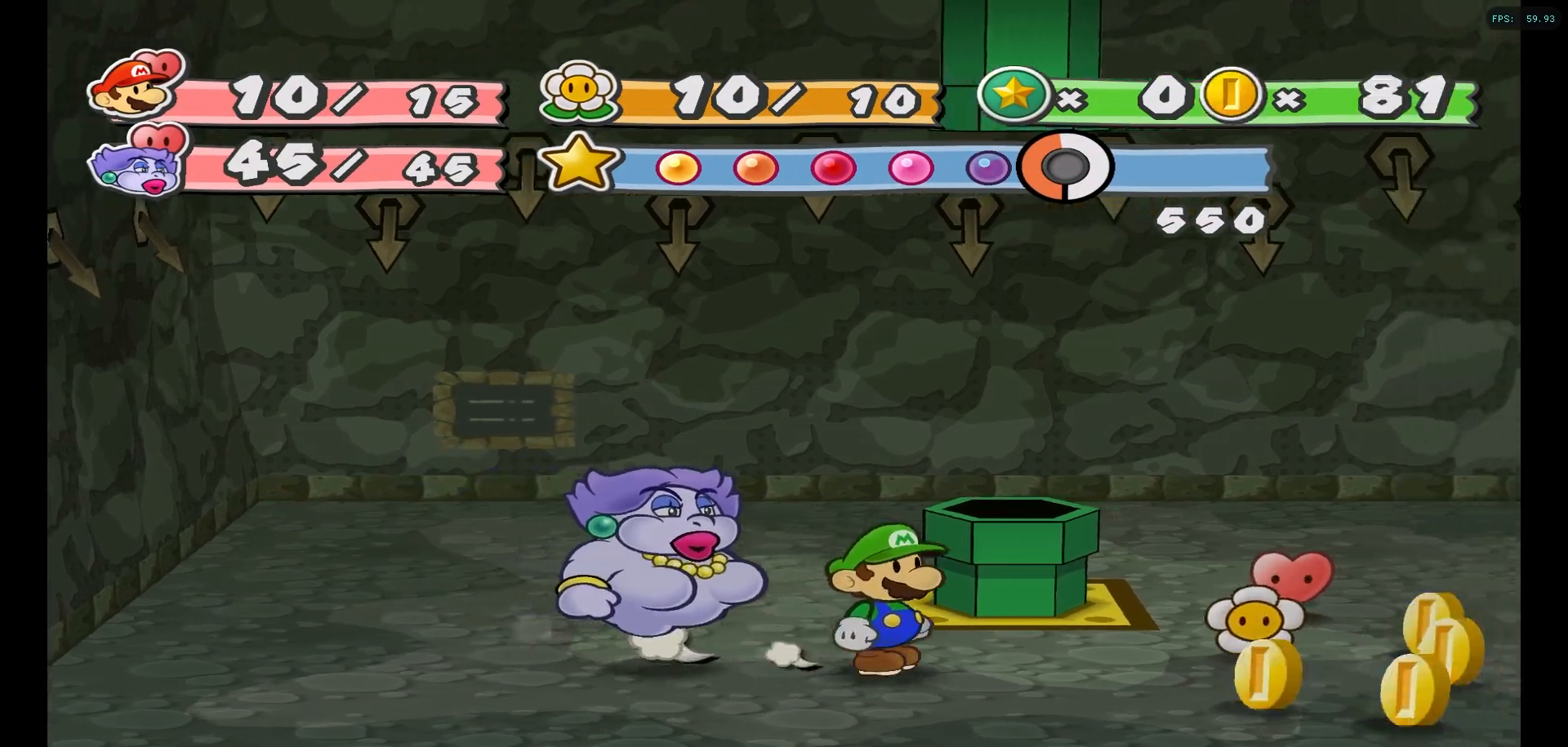
{"dt_ms": 500, "buttons": [], "left_stick": "up-right", "right_stick": "center", "events": [[233, "left_stick", "right"], [450, "left_stick", "up-right"]]}
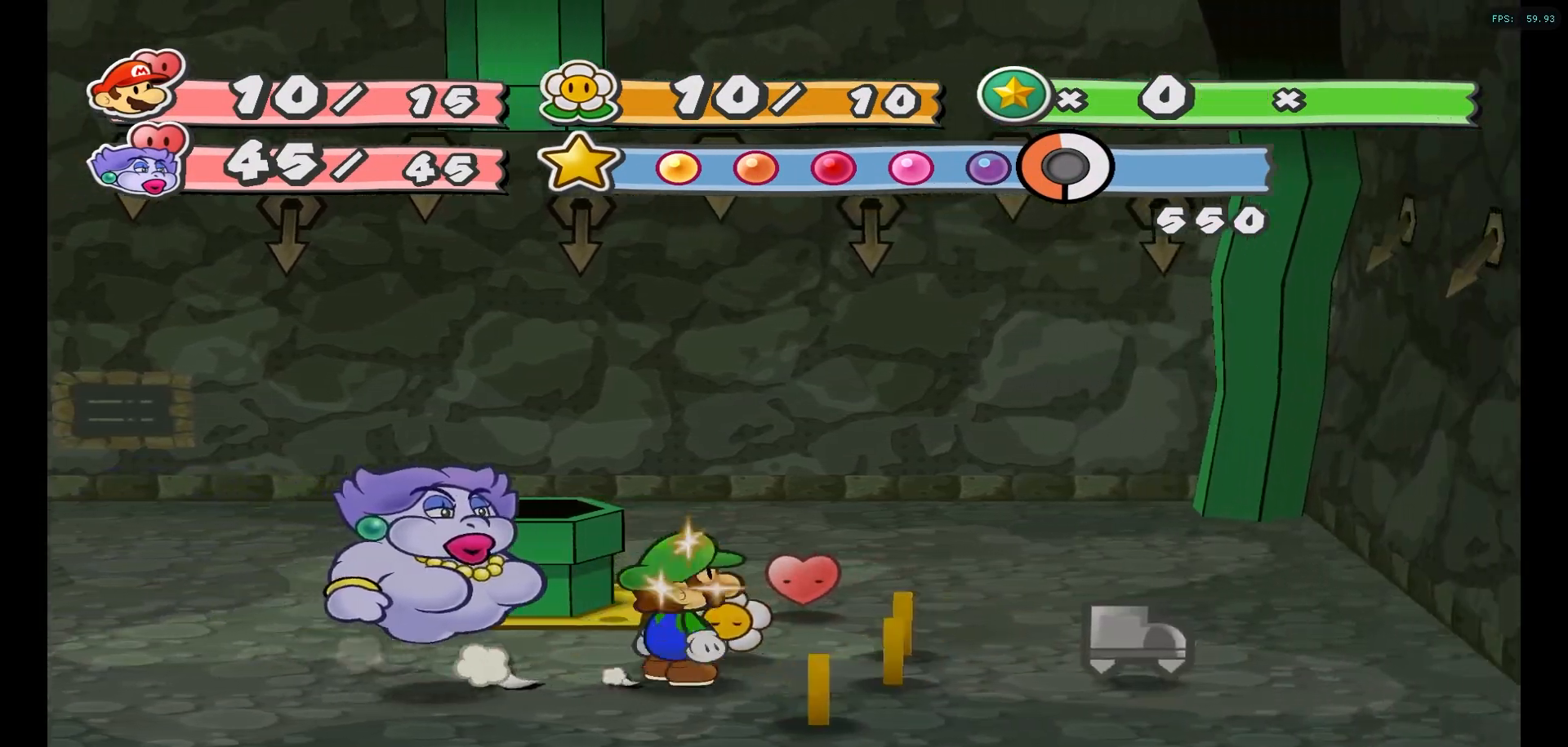
{"dt_ms": 500, "buttons": [], "left_stick": "down-right", "right_stick": "center", "events": [[100, "left_stick", "up"], [300, "left_stick", "up-right"], [433, "left_stick", "down-right"]]}
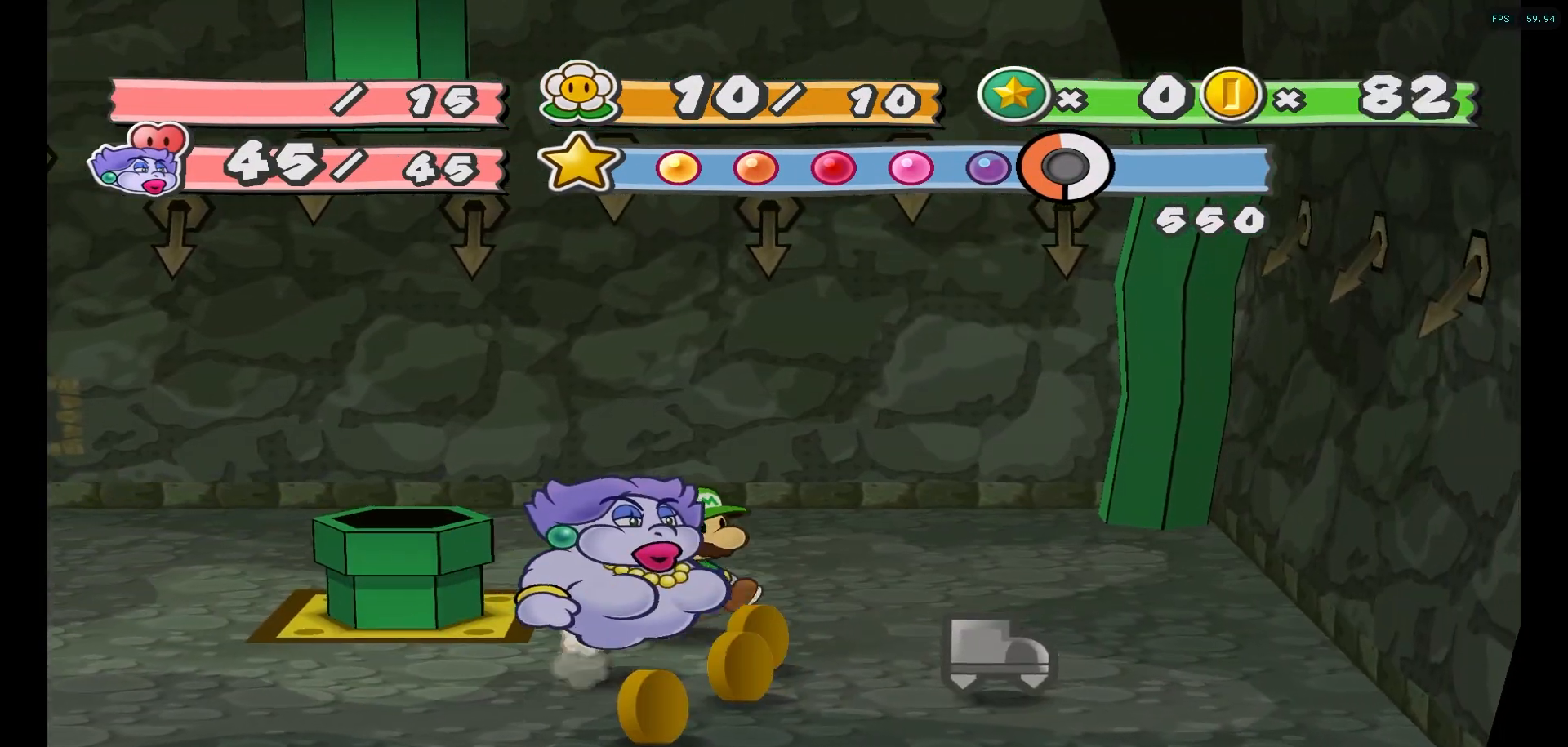
{"dt_ms": 500, "buttons": [], "left_stick": "right", "right_stick": "center", "events": [[50, "left_stick", "down"], [417, "left_stick", "right"]]}
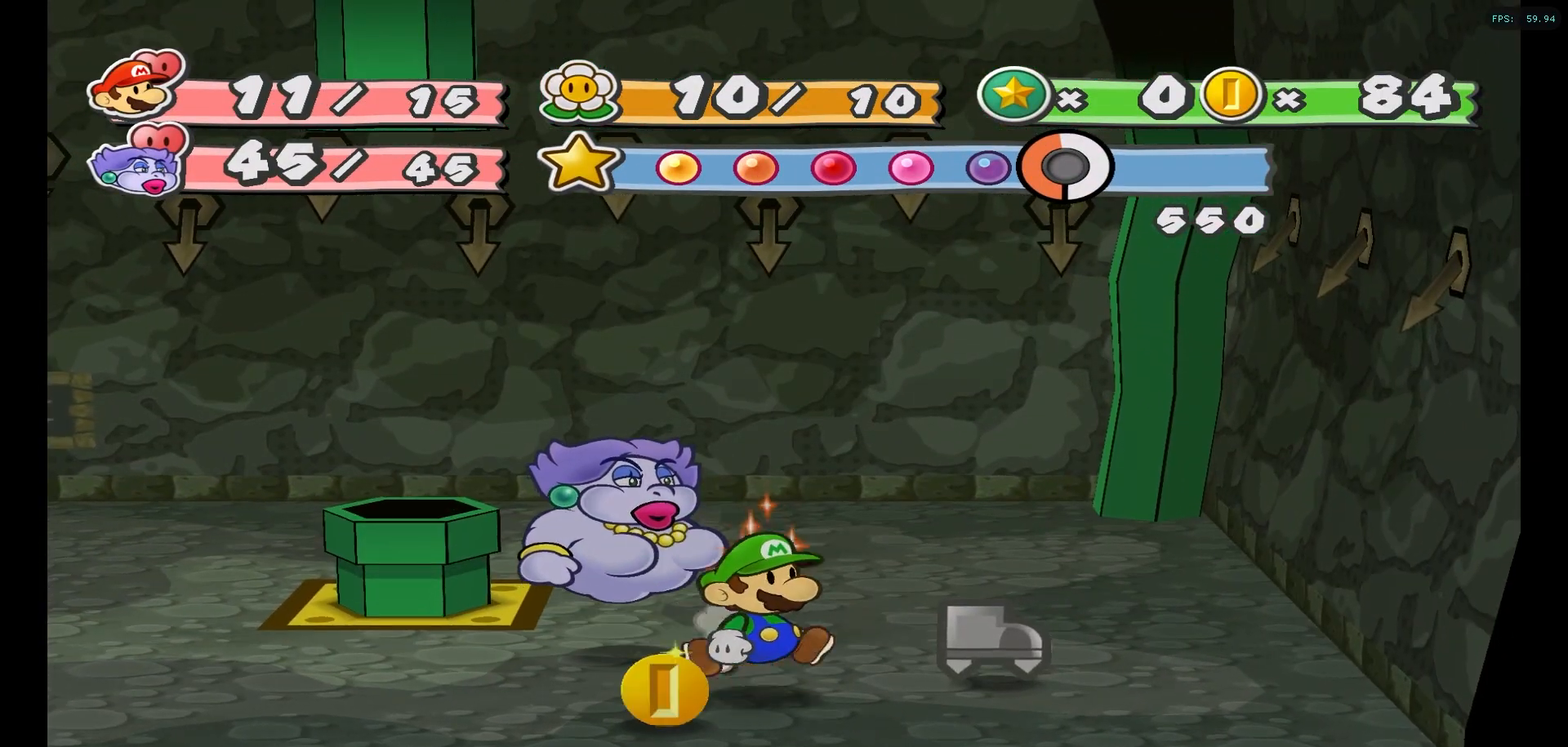
{"dt_ms": 1000, "buttons": [], "left_stick": "center", "right_stick": "center"}